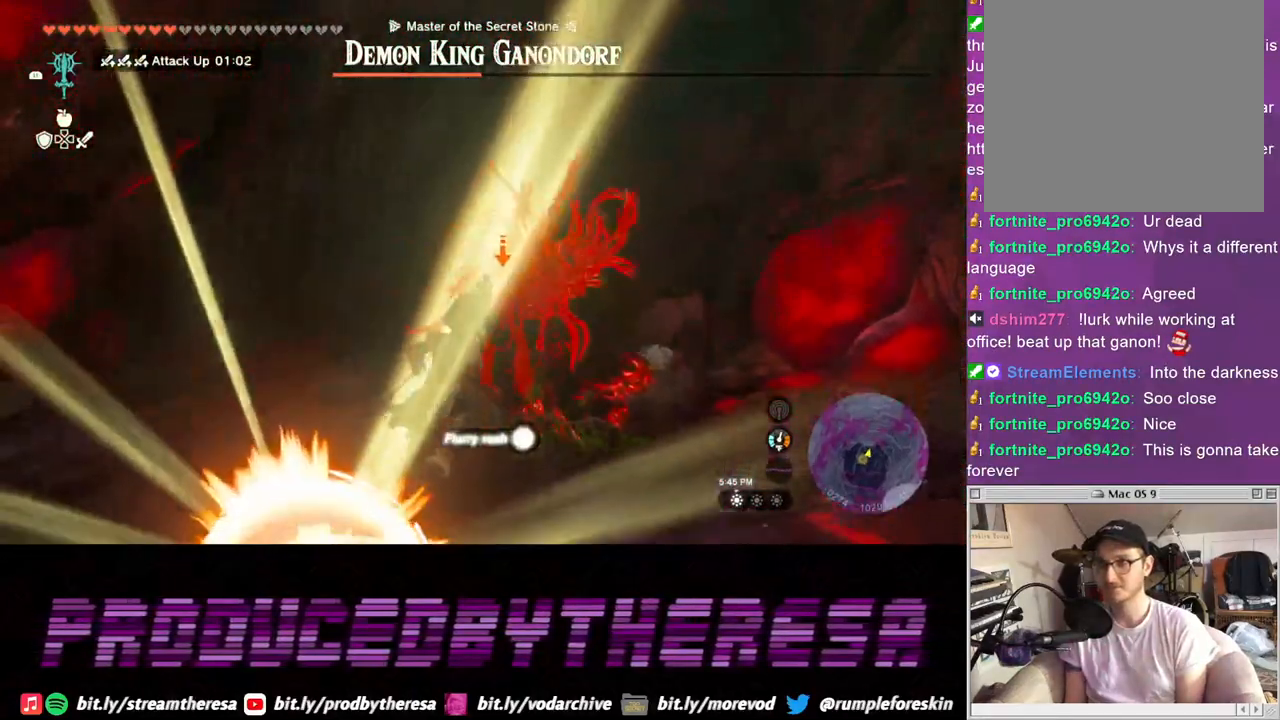
Gameplay with a controller (PlayStation layout); each line is a JSON object with the inputs held at the frame after it. "events" lists button and stick changes between this image and that frame as [ms after this image, input, new state], when the widget could be followed in between. Not read: R3 SQUARE.
{"buttons": ["L2"], "left_stick": "up", "right_stick": "center", "events": []}
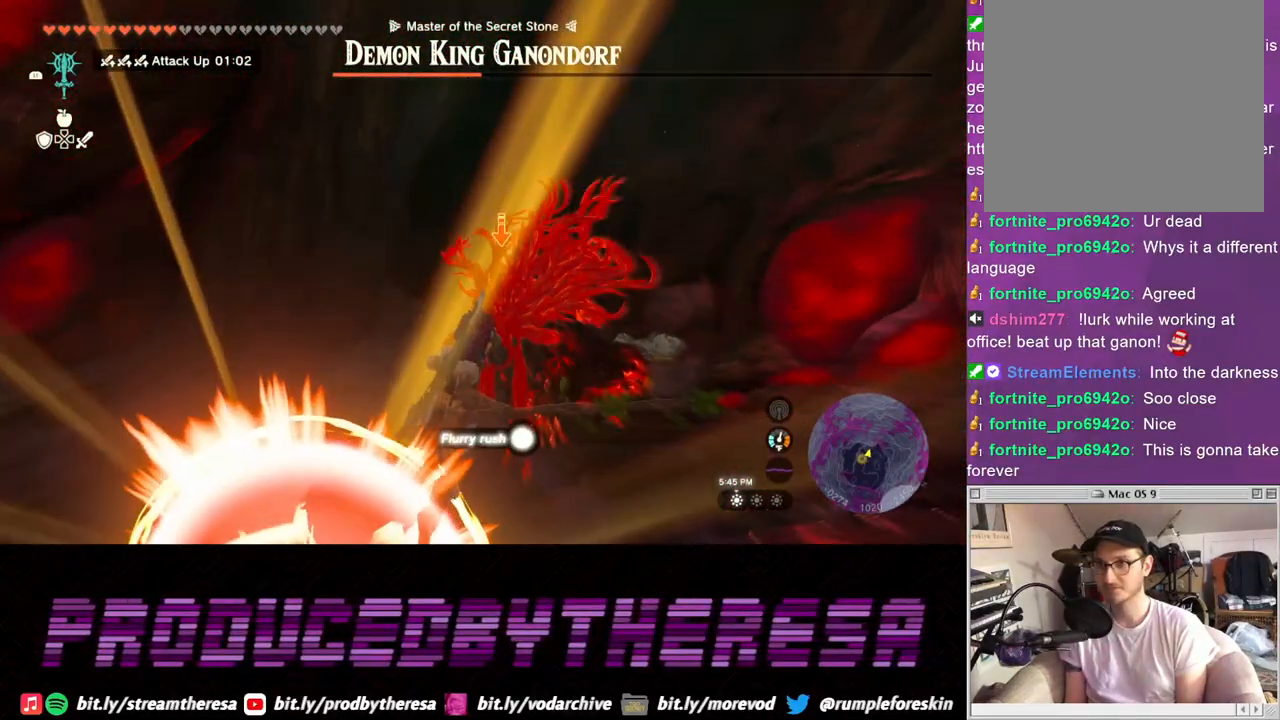
{"buttons": ["L2"], "left_stick": "up", "right_stick": "center", "events": []}
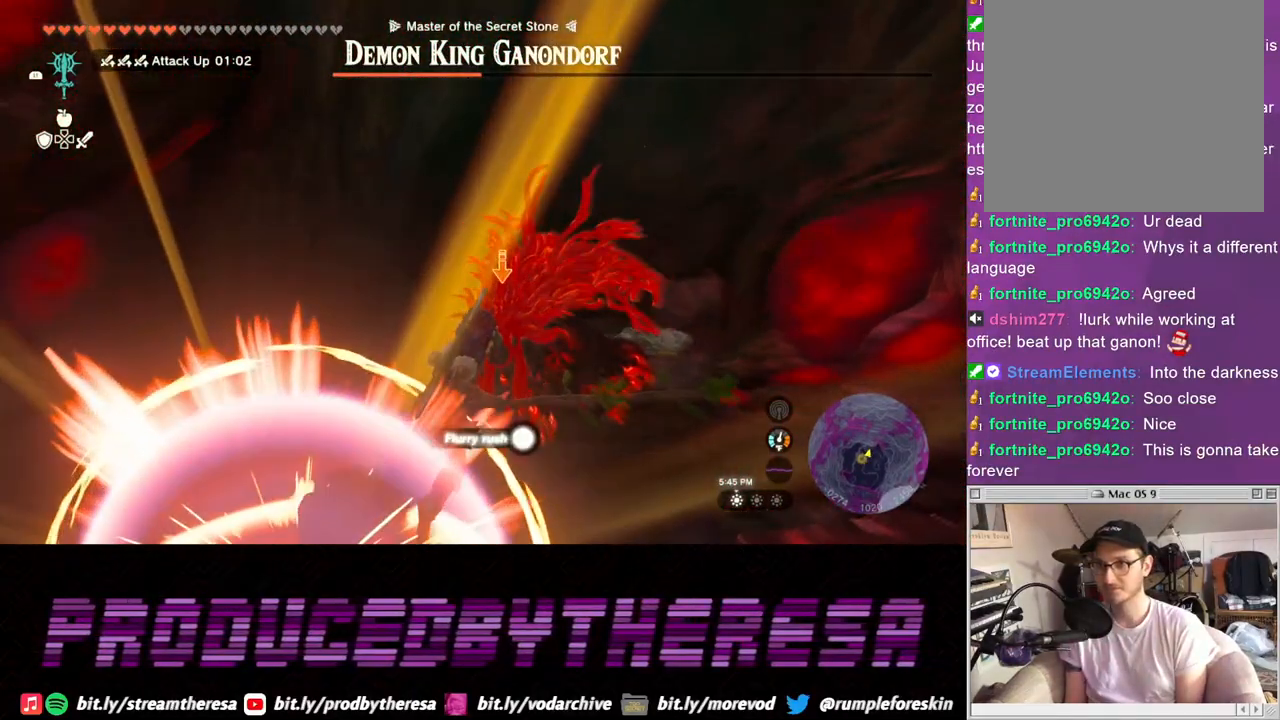
{"buttons": ["L2"], "left_stick": "up", "right_stick": "center", "events": []}
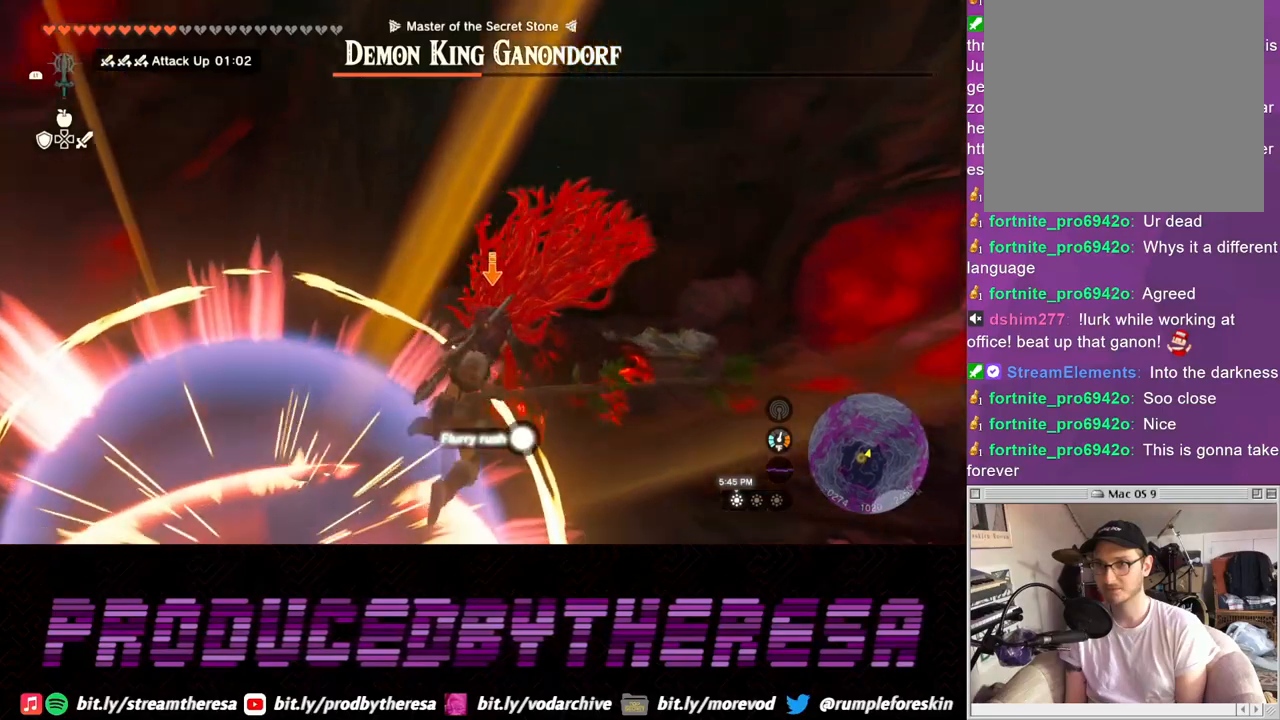
{"buttons": ["L2"], "left_stick": "up", "right_stick": "center", "events": []}
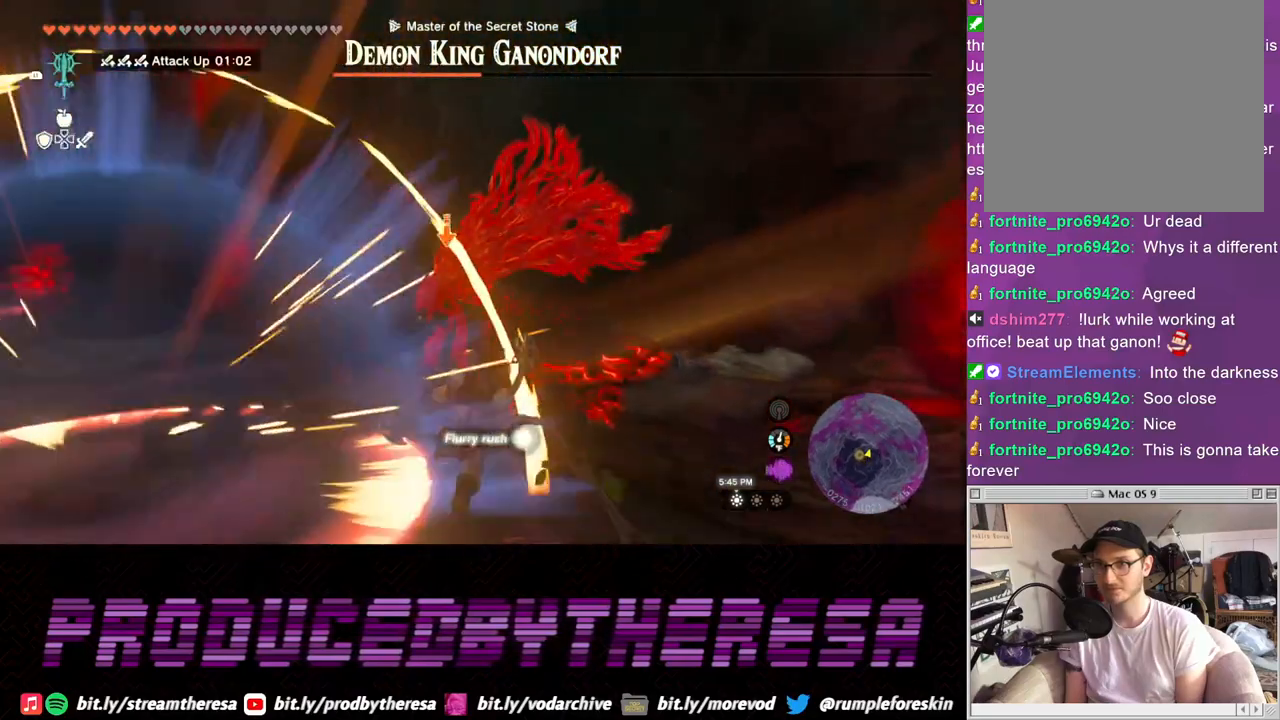
{"buttons": ["L2"], "left_stick": "up", "right_stick": "center", "events": []}
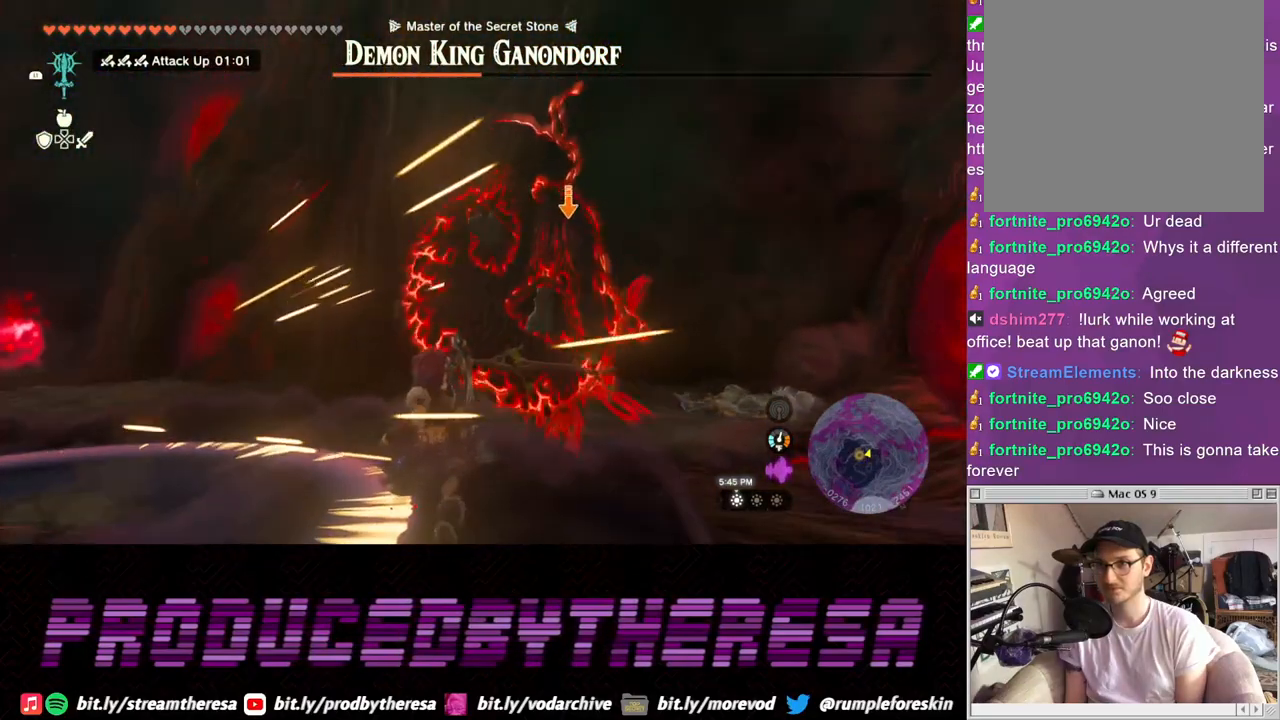
{"buttons": ["L2"], "left_stick": "up", "right_stick": "center", "events": []}
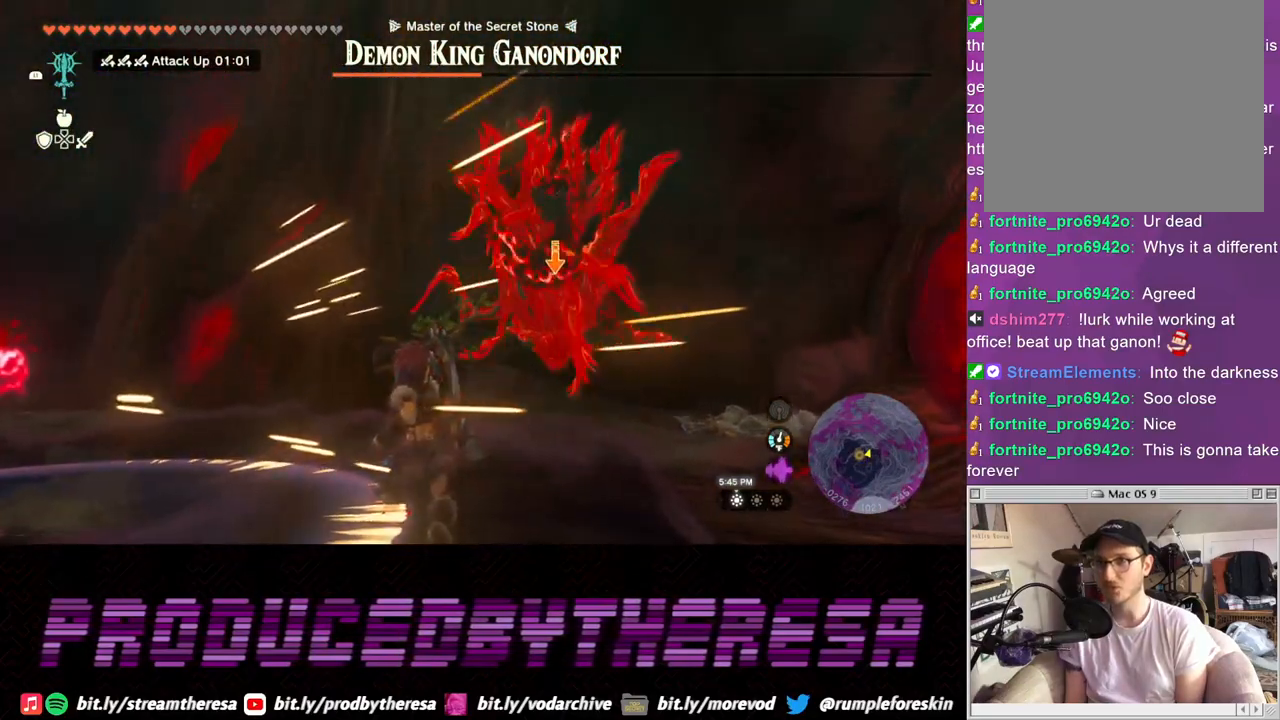
{"buttons": ["L2"], "left_stick": "up", "right_stick": "center", "events": []}
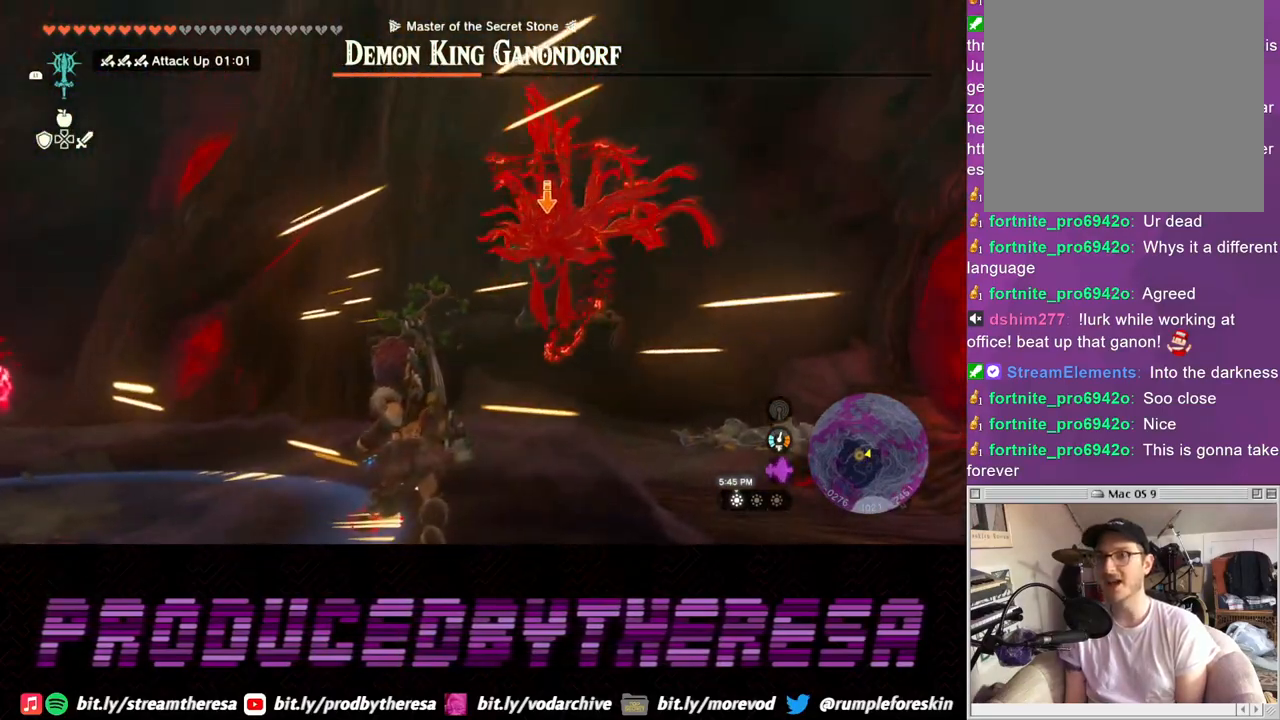
{"buttons": ["L2"], "left_stick": "up", "right_stick": "center", "events": []}
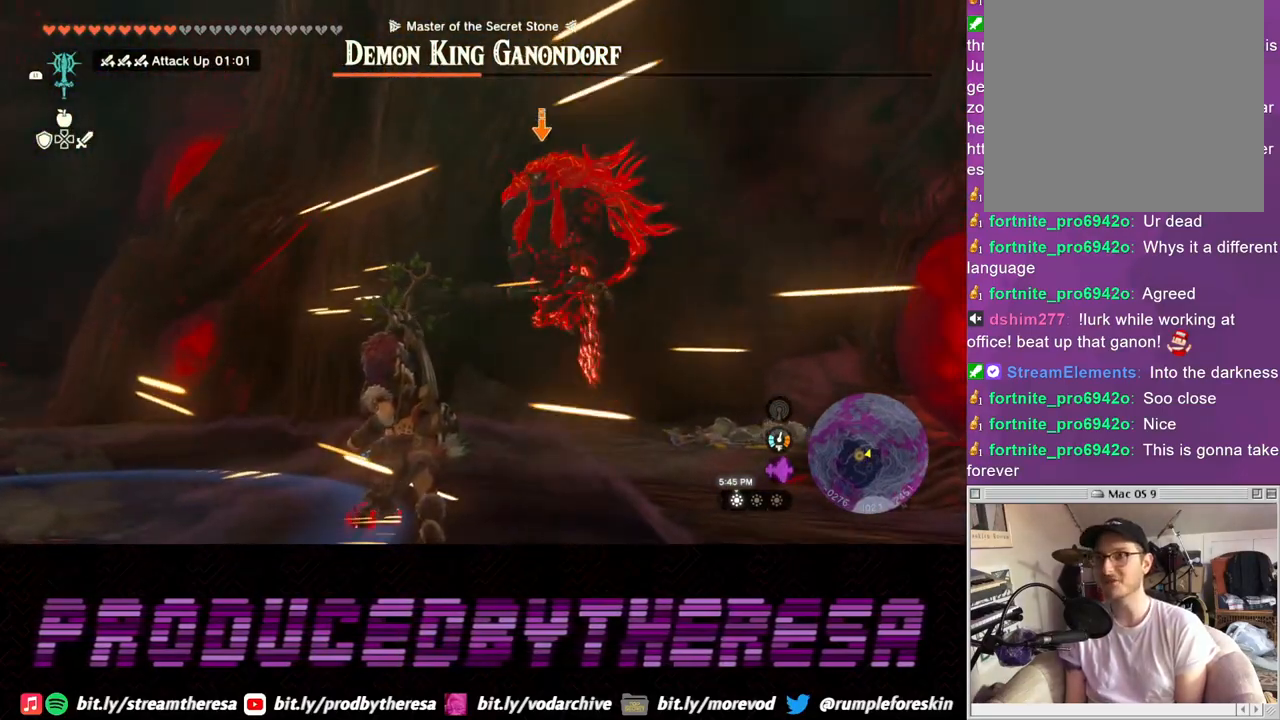
{"buttons": ["L2"], "left_stick": "up", "right_stick": "center", "events": []}
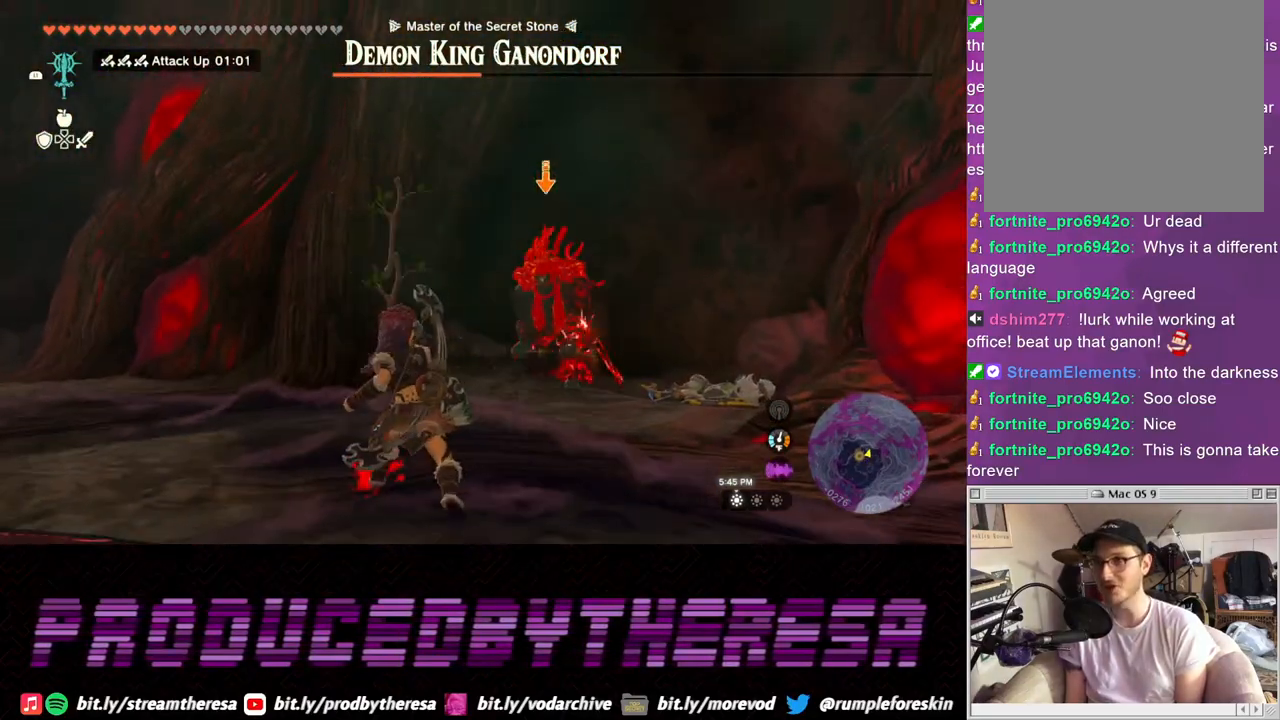
{"buttons": ["L2"], "left_stick": "up", "right_stick": "center", "events": []}
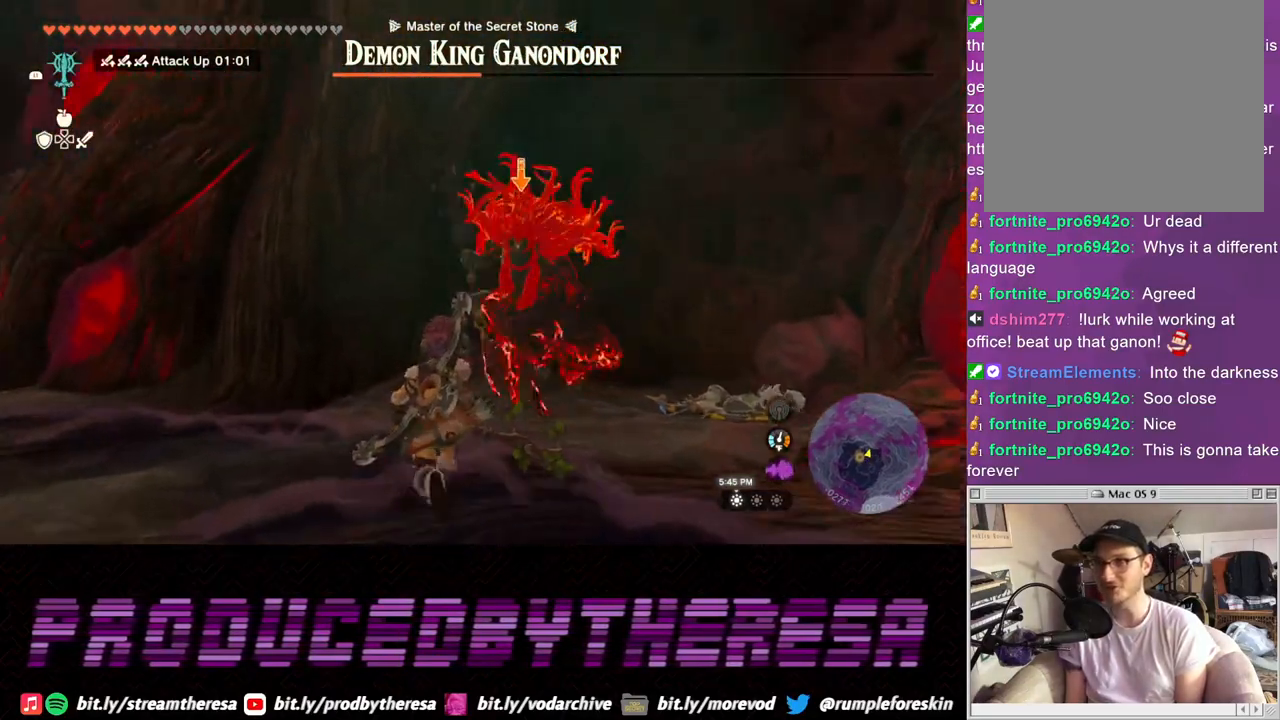
{"buttons": ["L2"], "left_stick": "down-left", "right_stick": "center", "events": [[167, "left_stick", "down-left"], [367, "TRIANGLE", "down"], [433, "TRIANGLE", "up"]]}
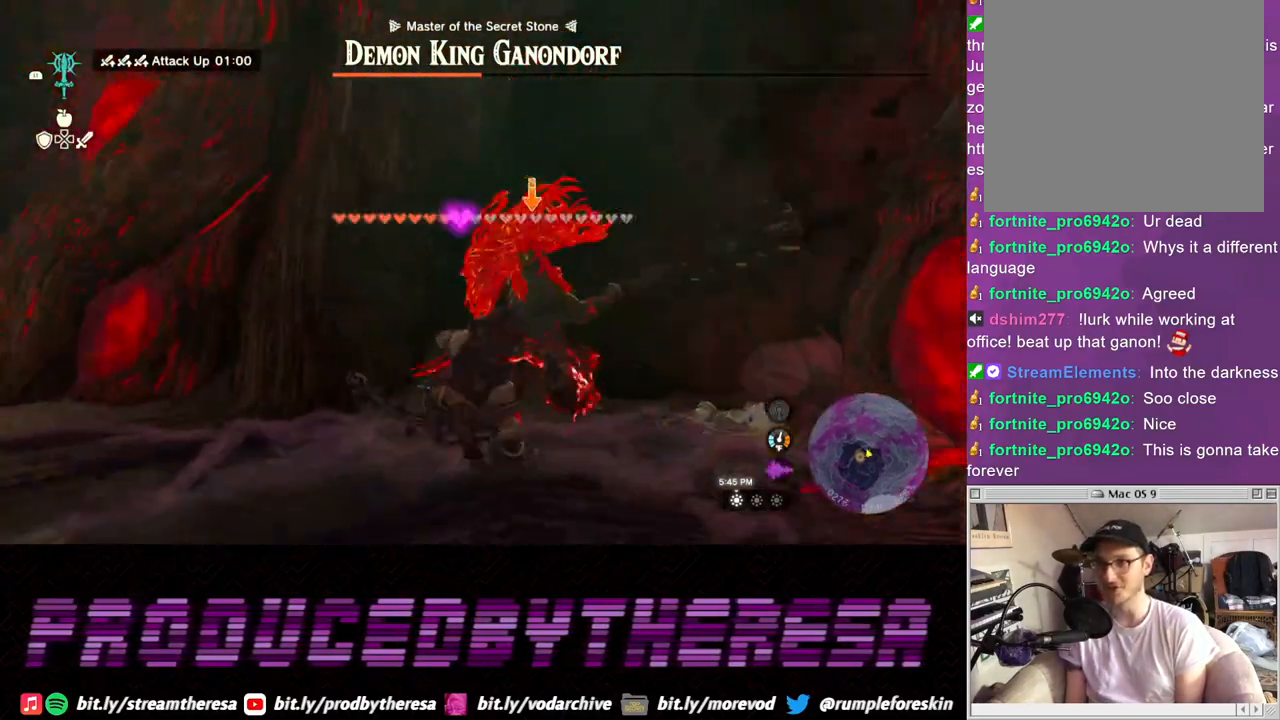
{"buttons": ["L2"], "left_stick": "up-left", "right_stick": "center", "events": [[233, "left_stick", "up-left"]]}
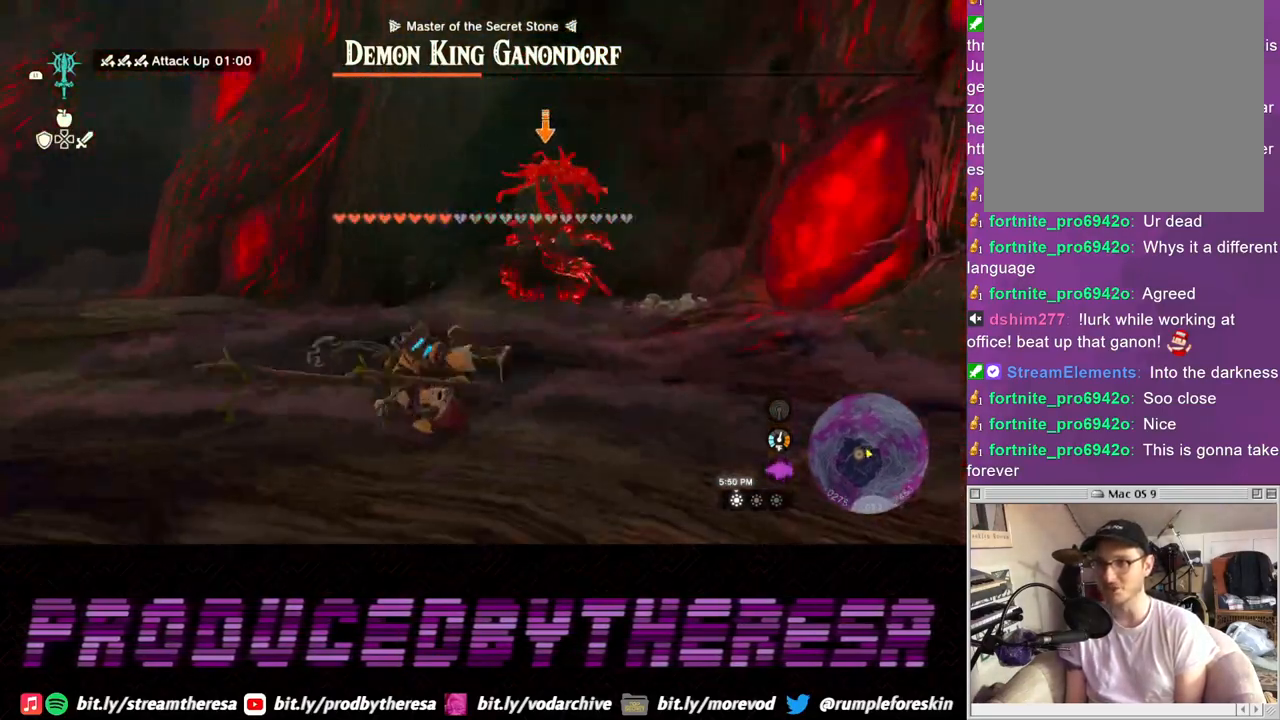
{"buttons": [], "left_stick": "up", "right_stick": "center", "events": [[183, "left_stick", "center"], [283, "L2", "up"], [483, "left_stick", "up"]]}
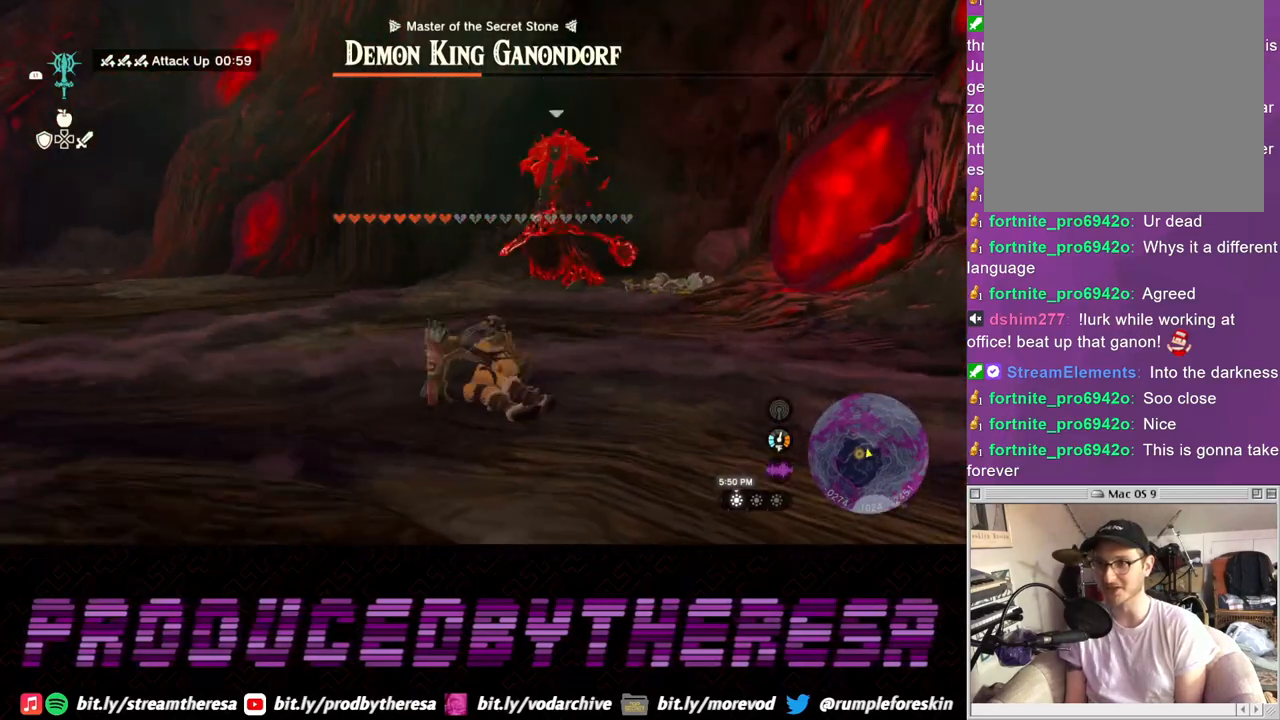
{"buttons": ["L2"], "left_stick": "up", "right_stick": "center", "events": [[33, "L2", "down"]]}
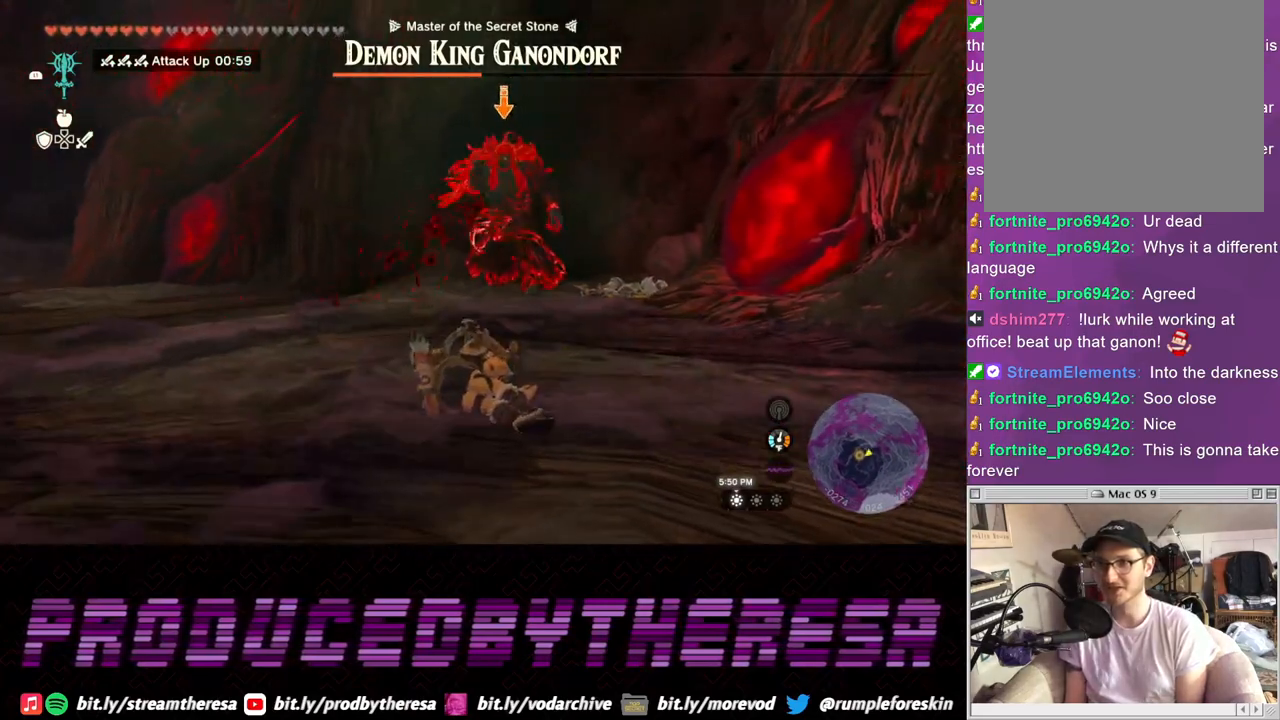
{"buttons": ["L2"], "left_stick": "up", "right_stick": "center", "events": [[233, "left_stick", "up-left"], [417, "left_stick", "up"]]}
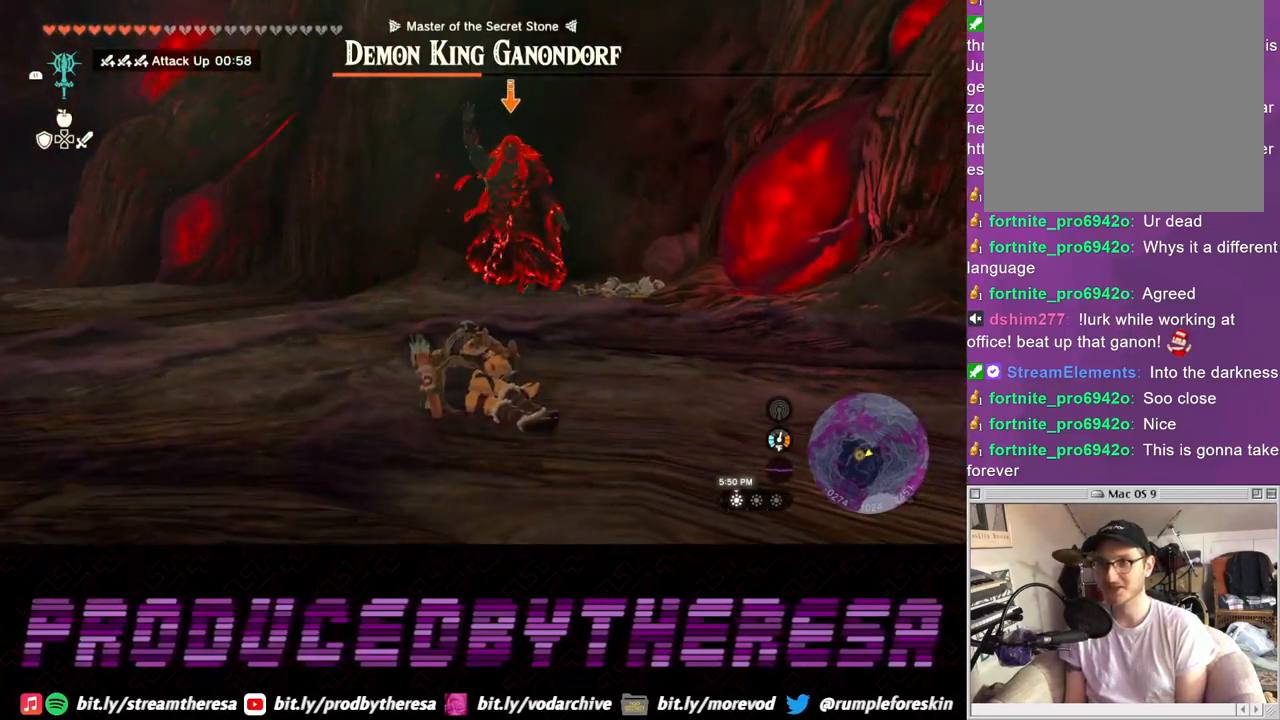
{"buttons": ["L2"], "left_stick": "up", "right_stick": "center", "events": []}
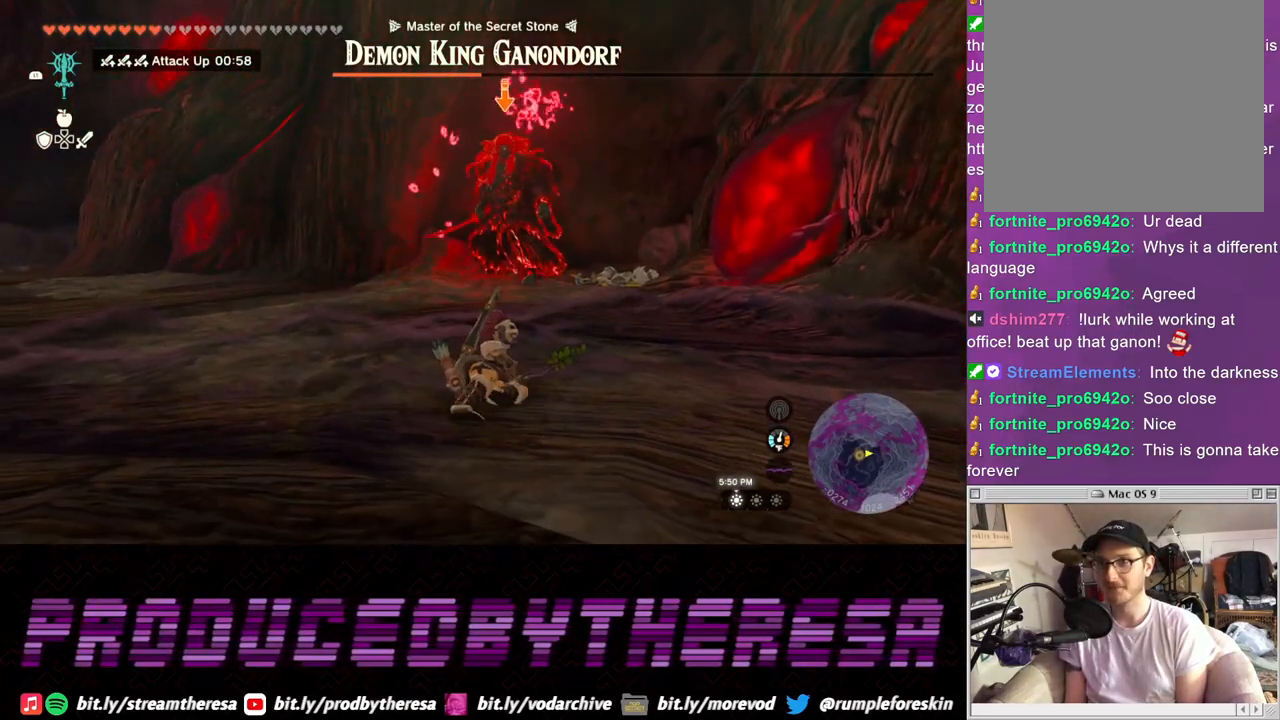
{"buttons": ["L2"], "left_stick": "up-left", "right_stick": "center", "events": [[233, "left_stick", "up-left"]]}
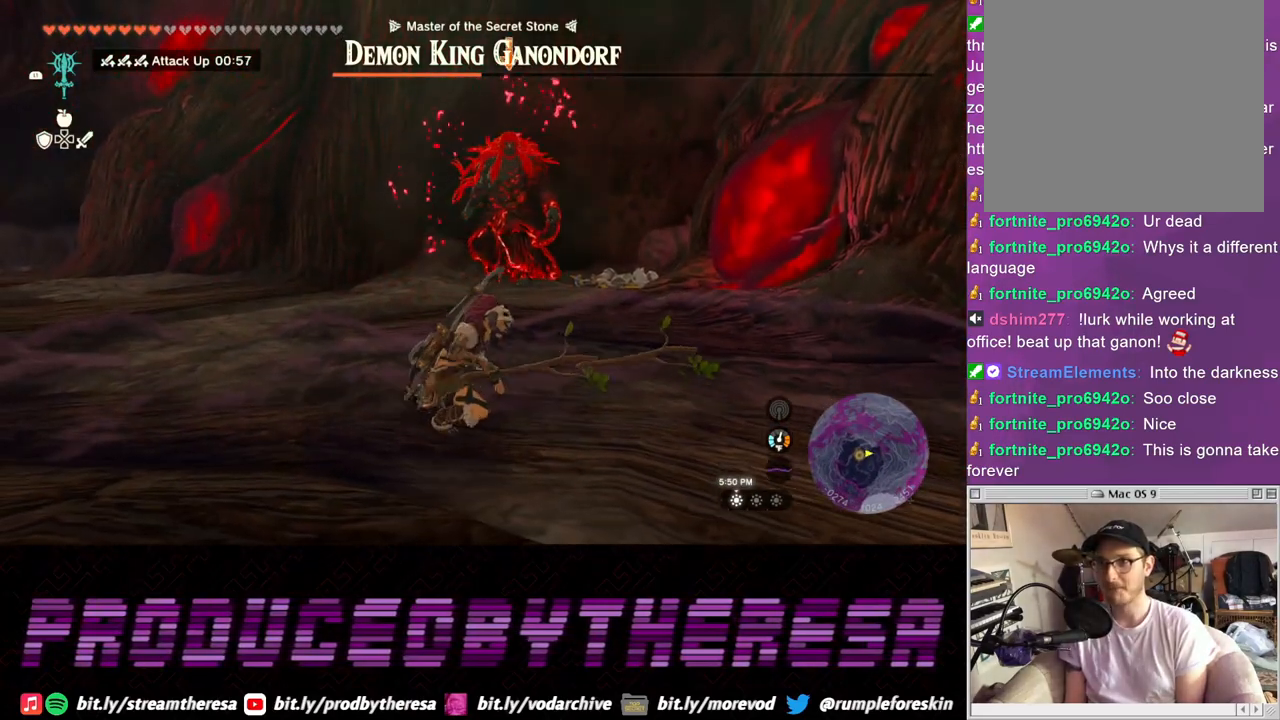
{"buttons": ["L2"], "left_stick": "up", "right_stick": "center", "events": [[83, "left_stick", "up"]]}
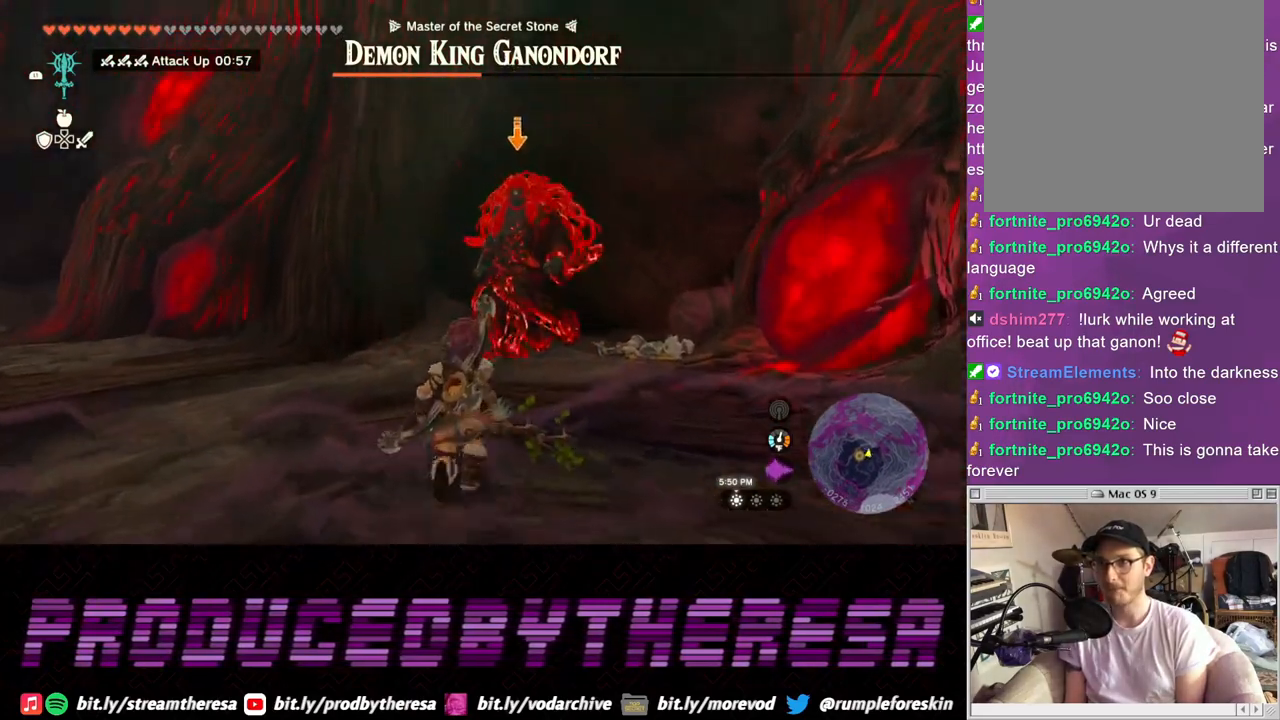
{"buttons": ["L2"], "left_stick": "up", "right_stick": "center", "events": []}
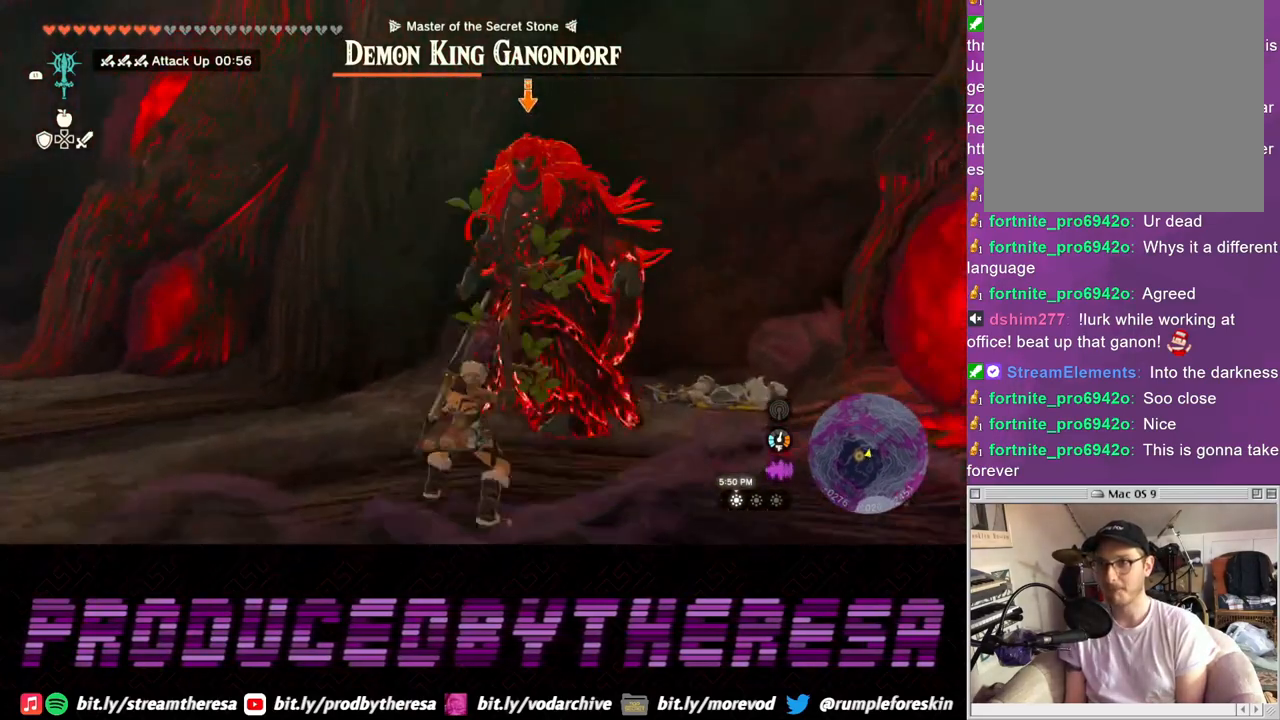
{"buttons": ["L2"], "left_stick": "up", "right_stick": "center", "events": []}
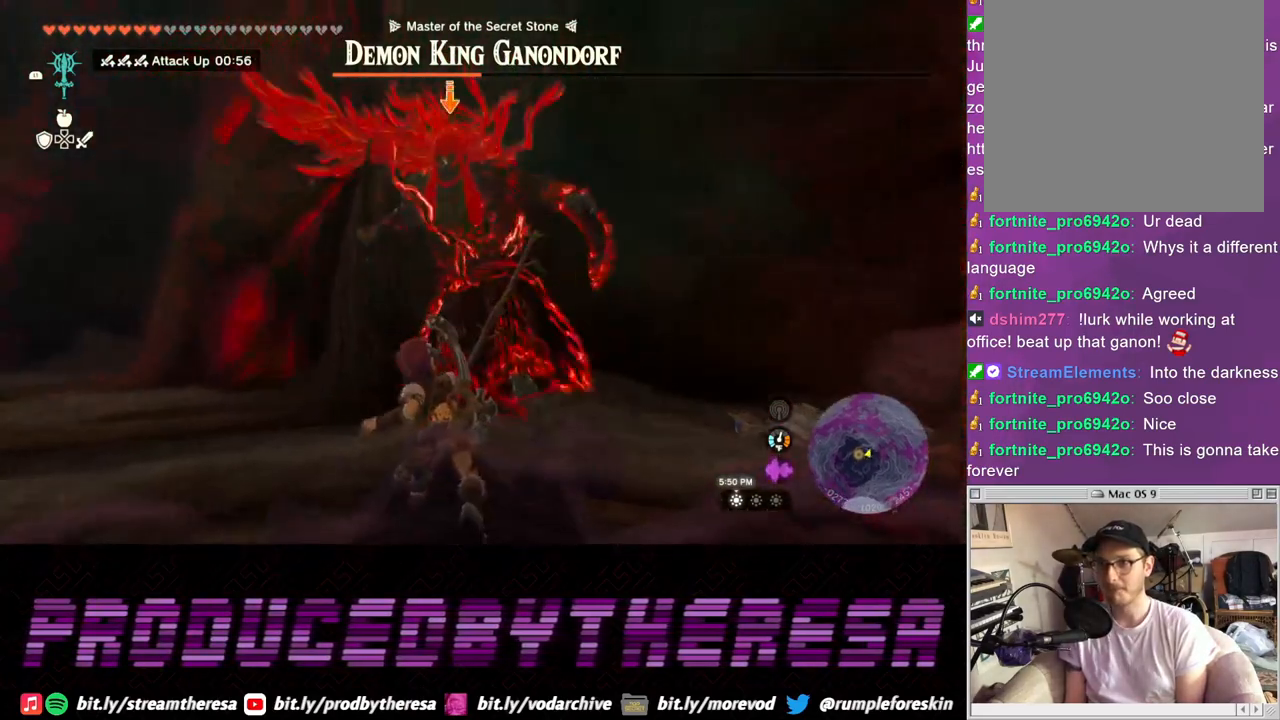
{"buttons": ["L2"], "left_stick": "down", "right_stick": "center", "events": [[150, "left_stick", "up-left"], [300, "left_stick", "left"], [483, "left_stick", "down"]]}
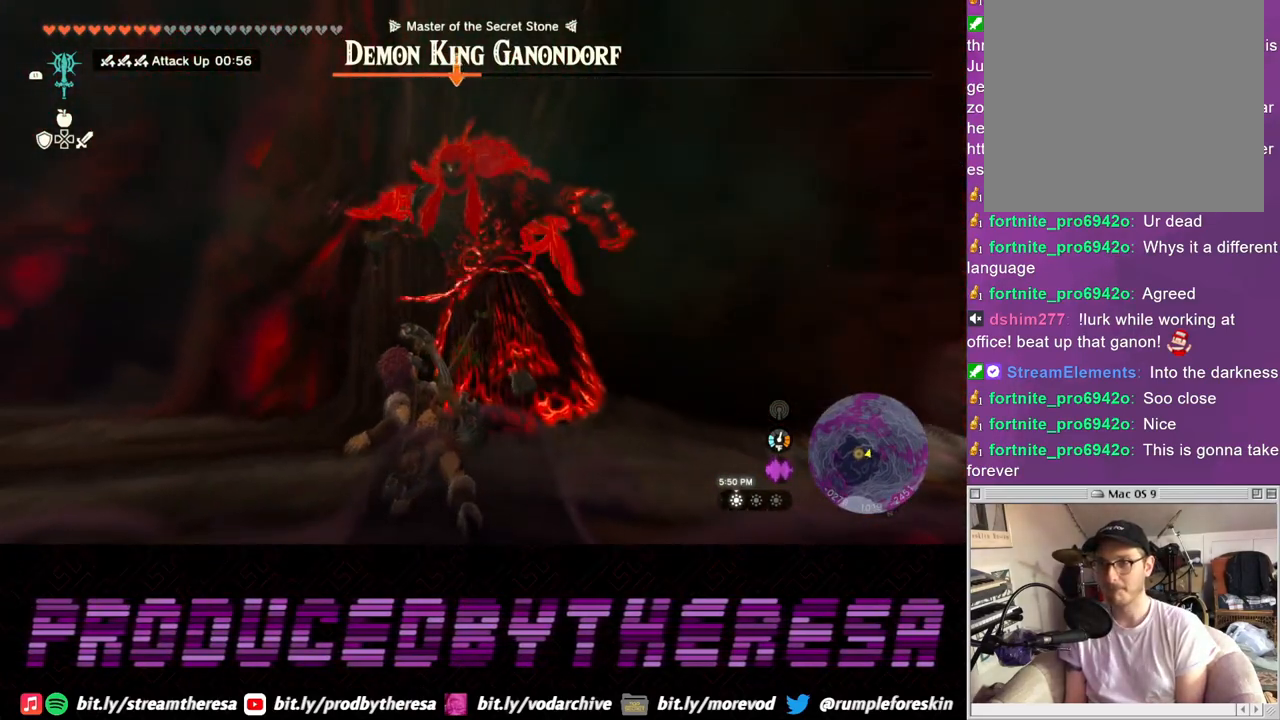
{"buttons": ["L2"], "left_stick": "down-left", "right_stick": "center", "events": [[250, "left_stick", "down-left"]]}
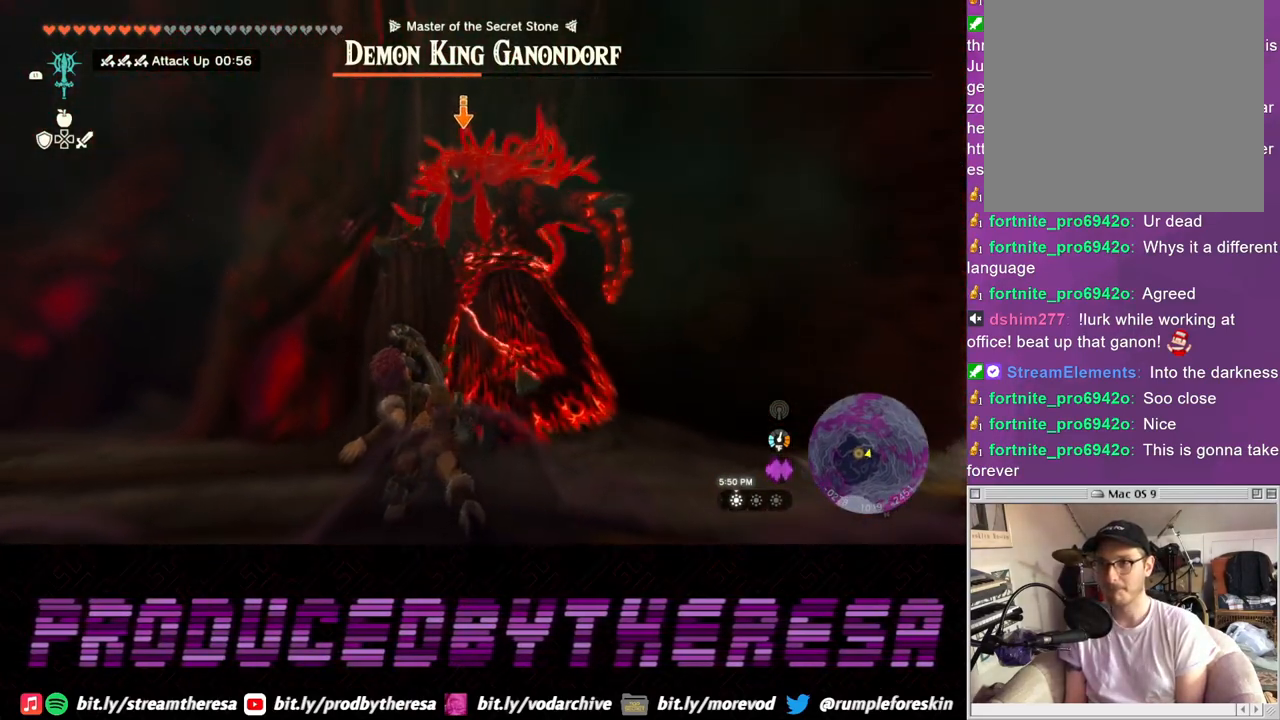
{"buttons": ["L2"], "left_stick": "down-left", "right_stick": "center", "events": []}
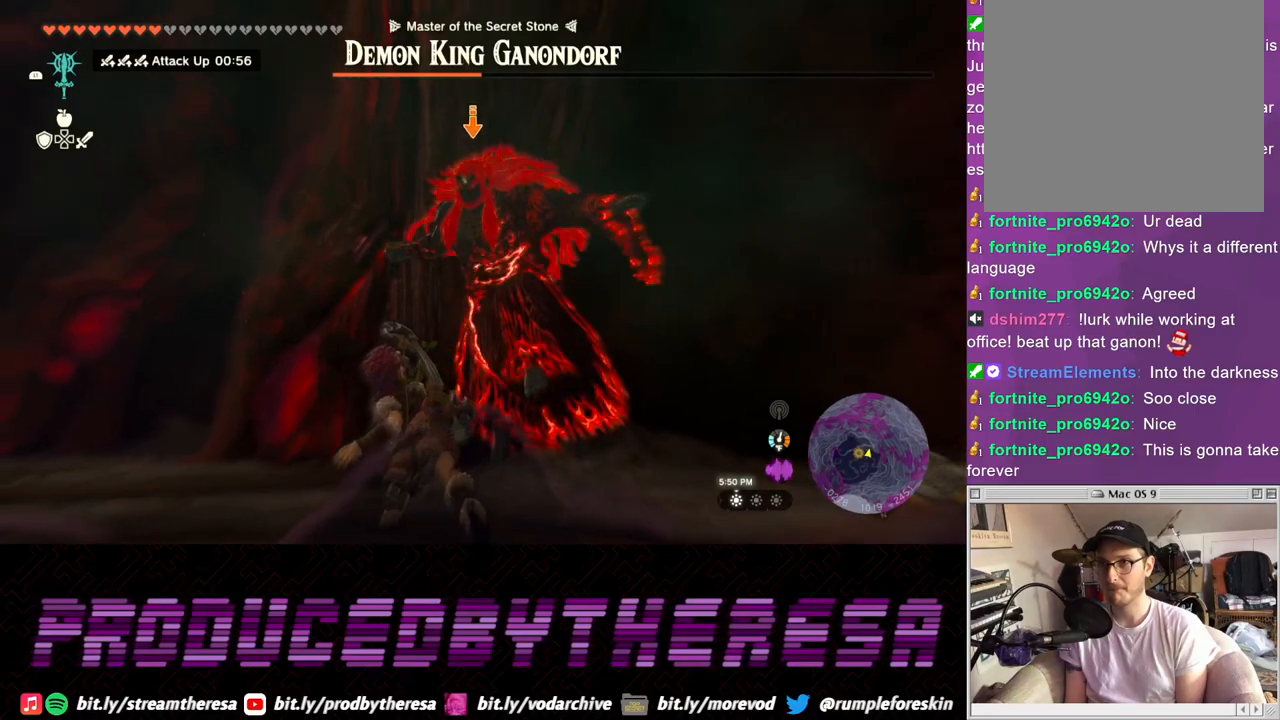
{"buttons": ["L2"], "left_stick": "left", "right_stick": "center", "events": [[283, "left_stick", "left"]]}
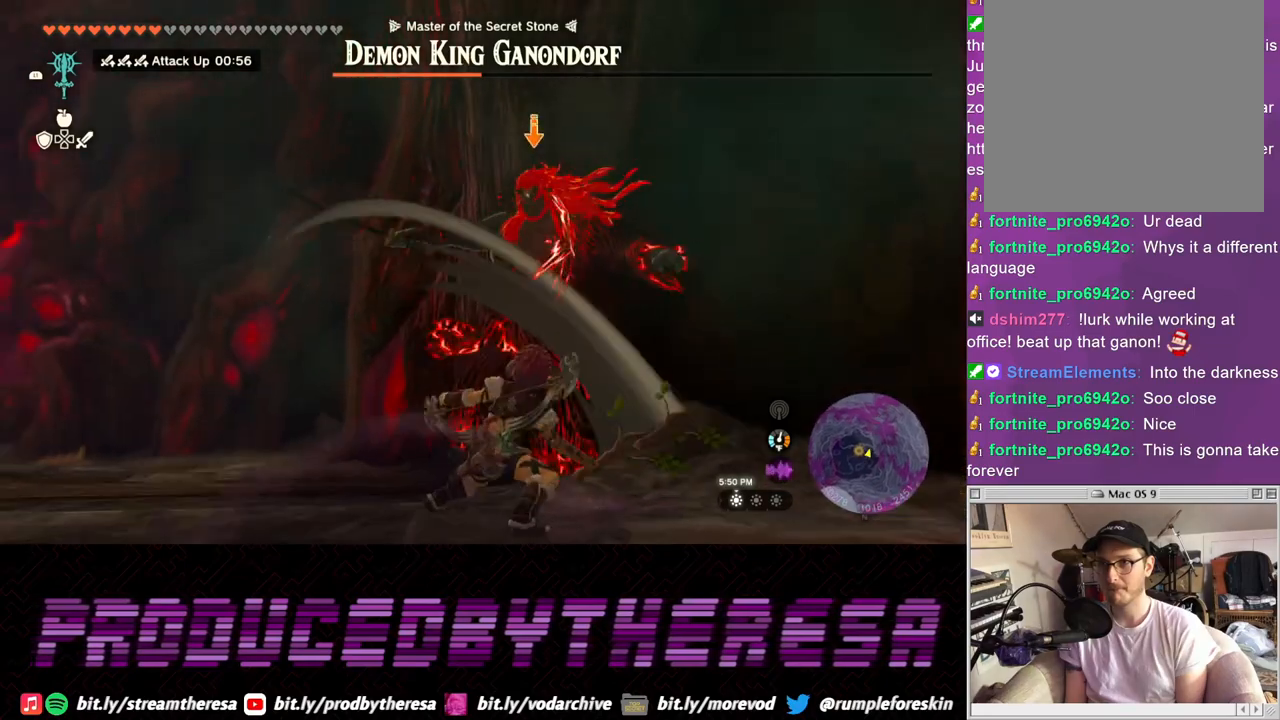
{"buttons": ["L2"], "left_stick": "down-left", "right_stick": "center", "events": [[183, "left_stick", "down-left"]]}
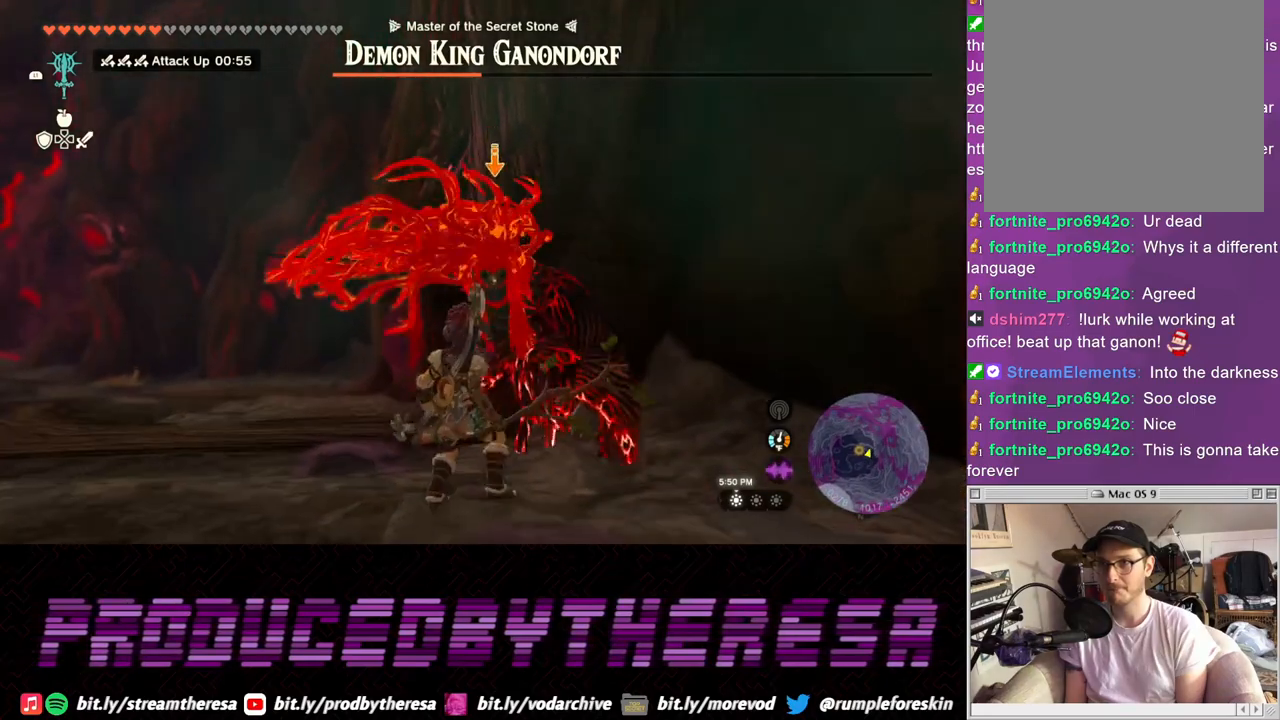
{"buttons": ["L2"], "left_stick": "down-left", "right_stick": "center", "events": [[350, "TRIANGLE", "down"], [433, "TRIANGLE", "up"]]}
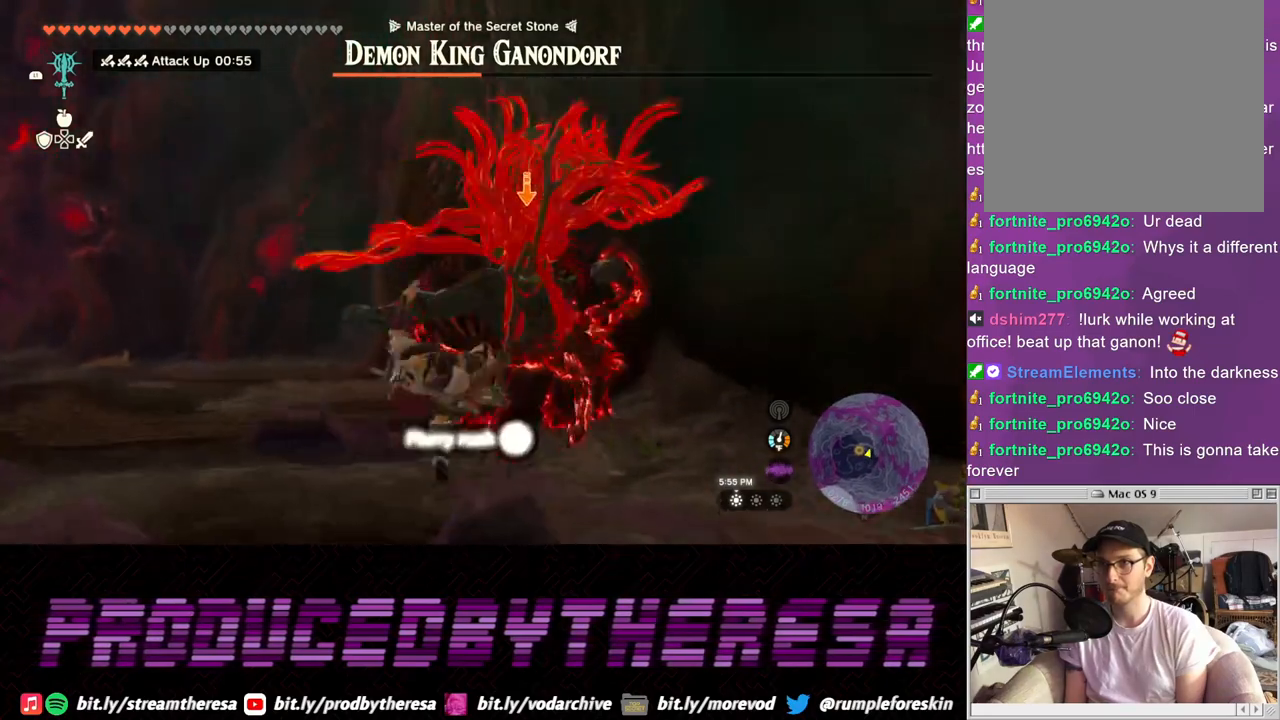
{"buttons": ["L2"], "left_stick": "up", "right_stick": "center", "events": [[283, "left_stick", "left"], [483, "left_stick", "up"]]}
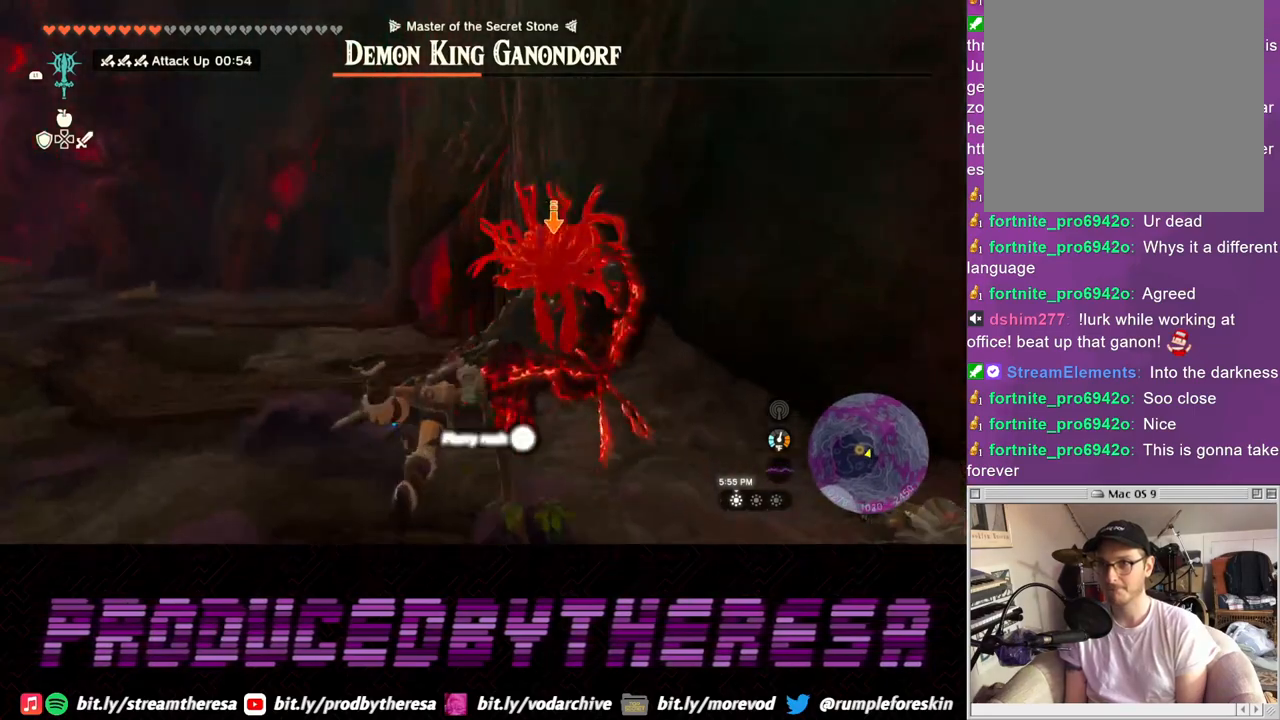
{"buttons": ["L2"], "left_stick": "up", "right_stick": "center", "events": []}
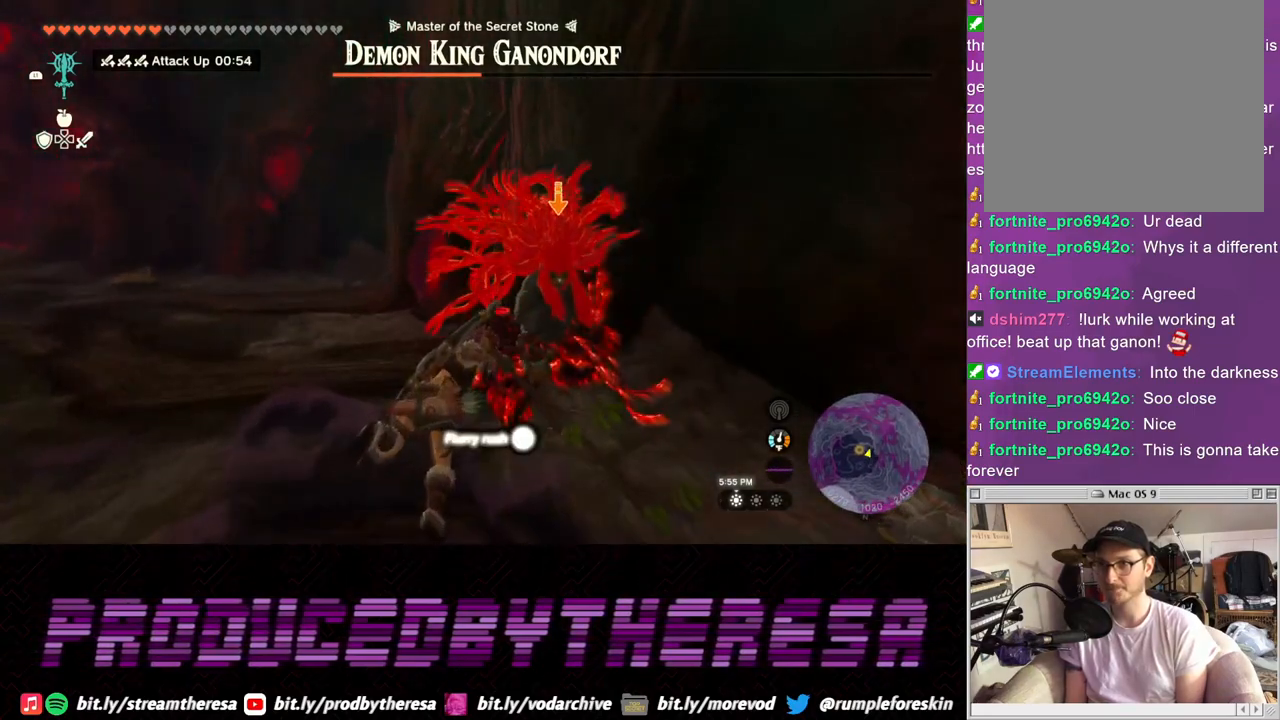
{"buttons": ["L2"], "left_stick": "up", "right_stick": "center", "events": []}
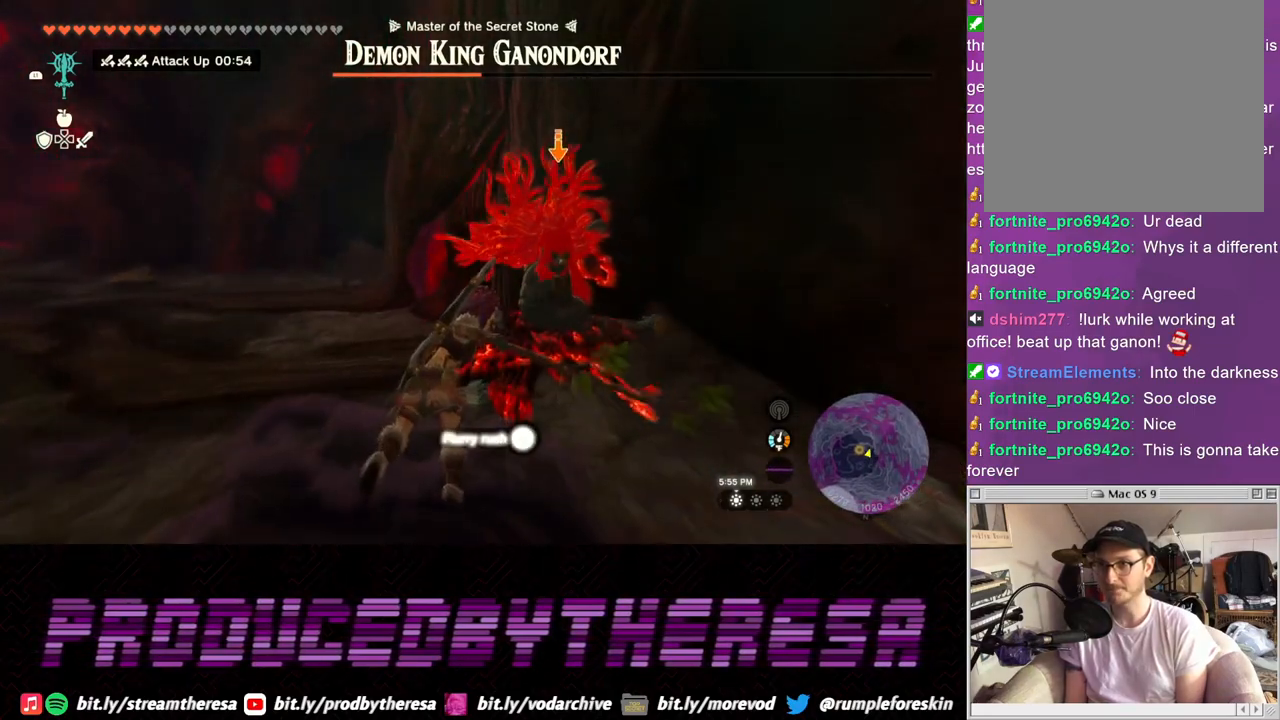
{"buttons": ["L2"], "left_stick": "up", "right_stick": "center", "events": []}